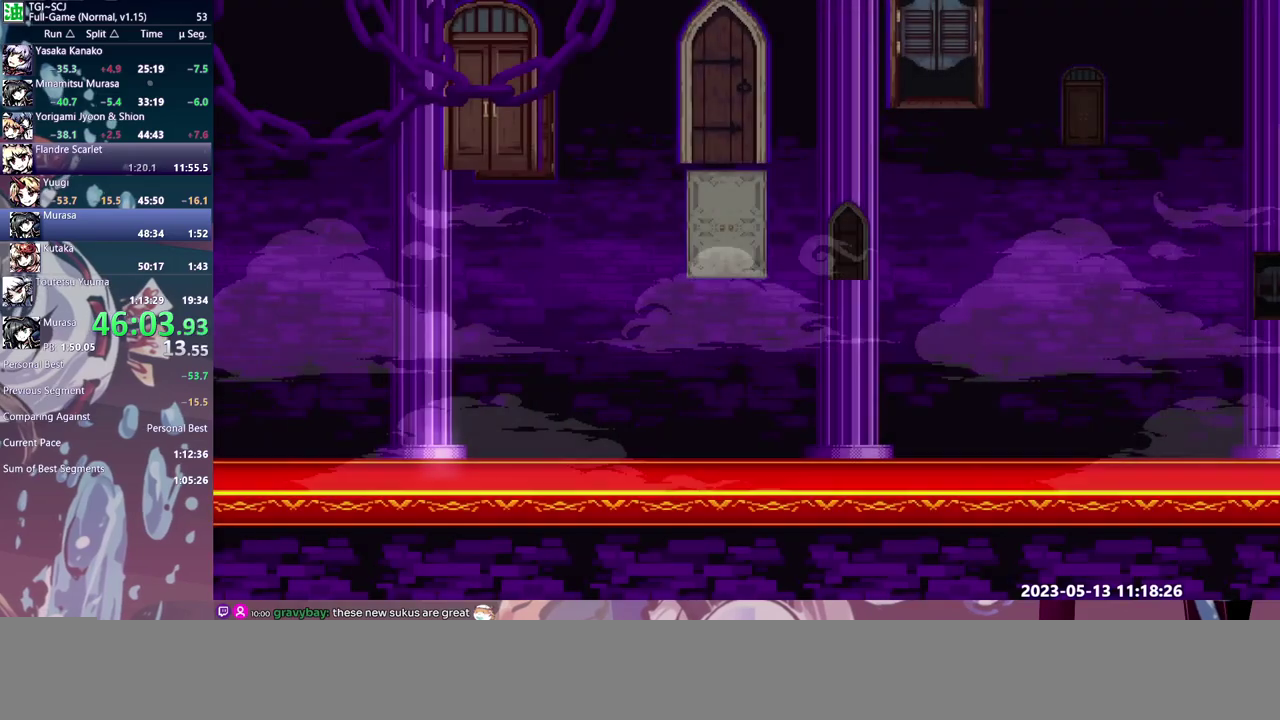
Gameplay with a controller (Xbox layout); each line is a JSON object with the inputs held at the frame after it. "events" lists button and stick changes between this image and that frame as [ms after this image, input, new state], when the widget could be followed in between. Not read: A B L1 L2 L3 R1 R2 R3 X Y.
{"buttons": ["DPAD_RIGHT"], "events": []}
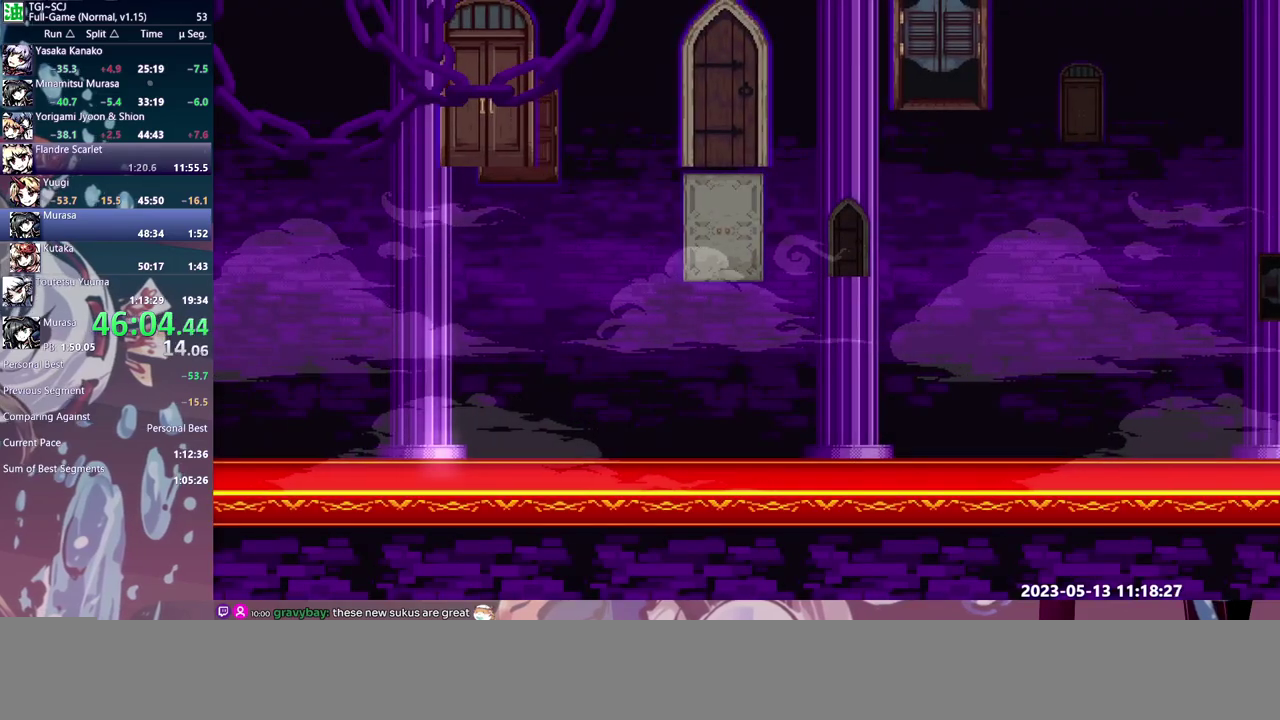
{"buttons": ["DPAD_RIGHT"], "events": []}
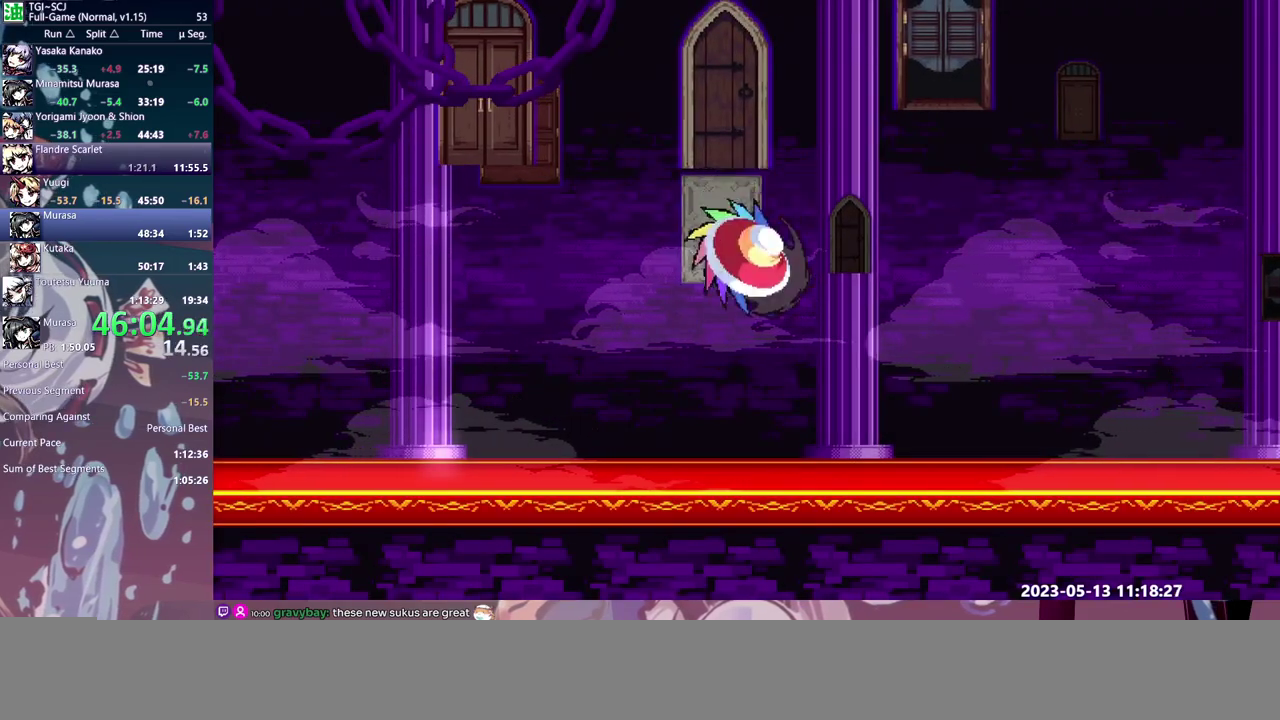
{"buttons": ["DPAD_RIGHT"], "events": []}
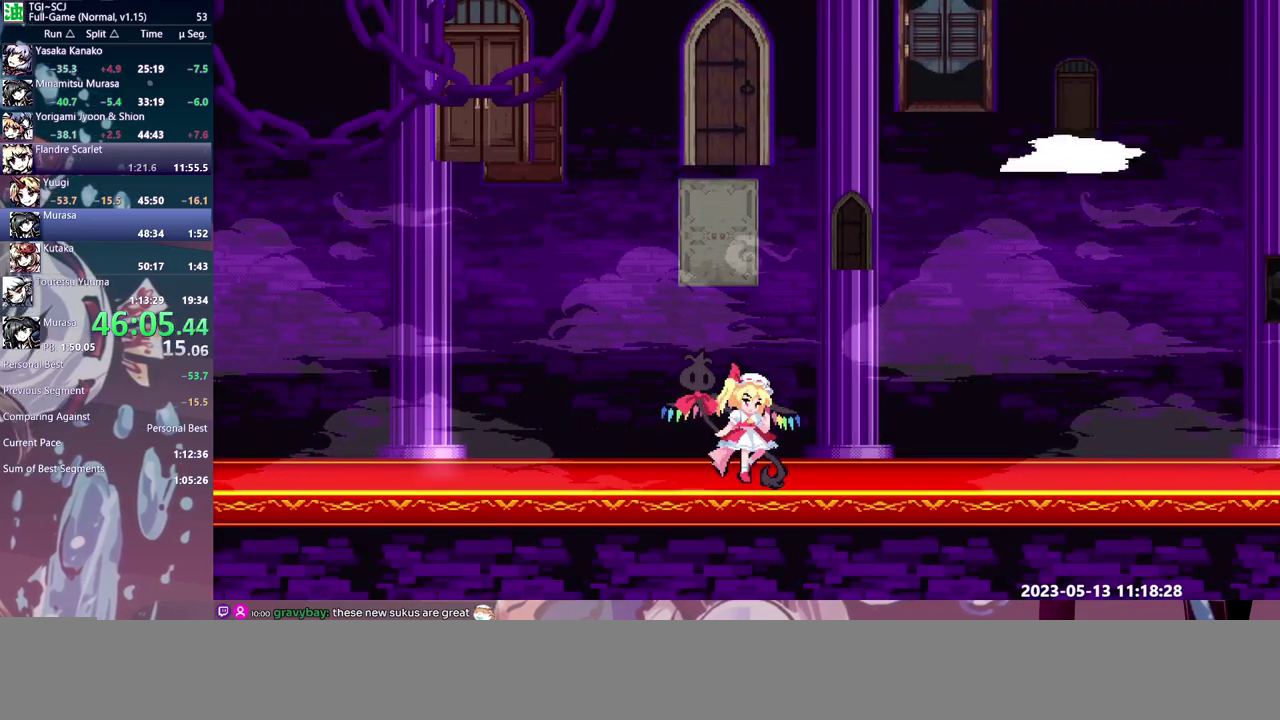
{"buttons": ["DPAD_RIGHT"], "events": []}
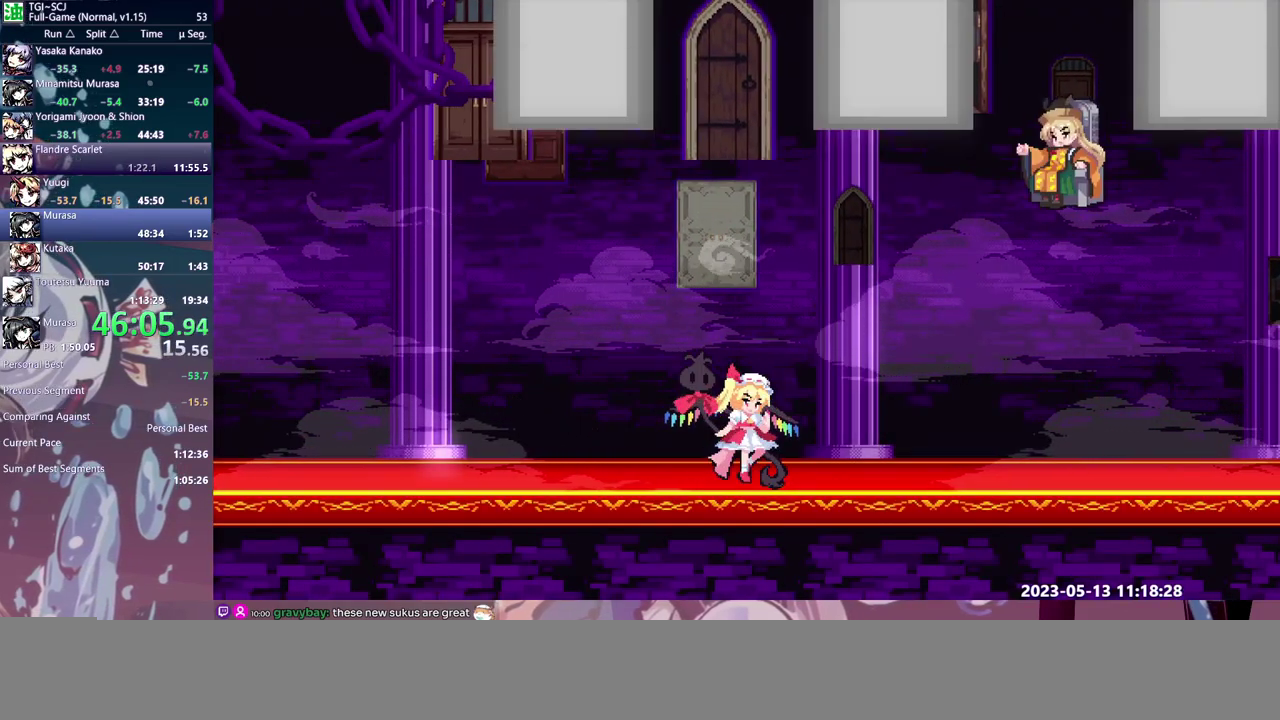
{"buttons": ["DPAD_RIGHT"], "events": []}
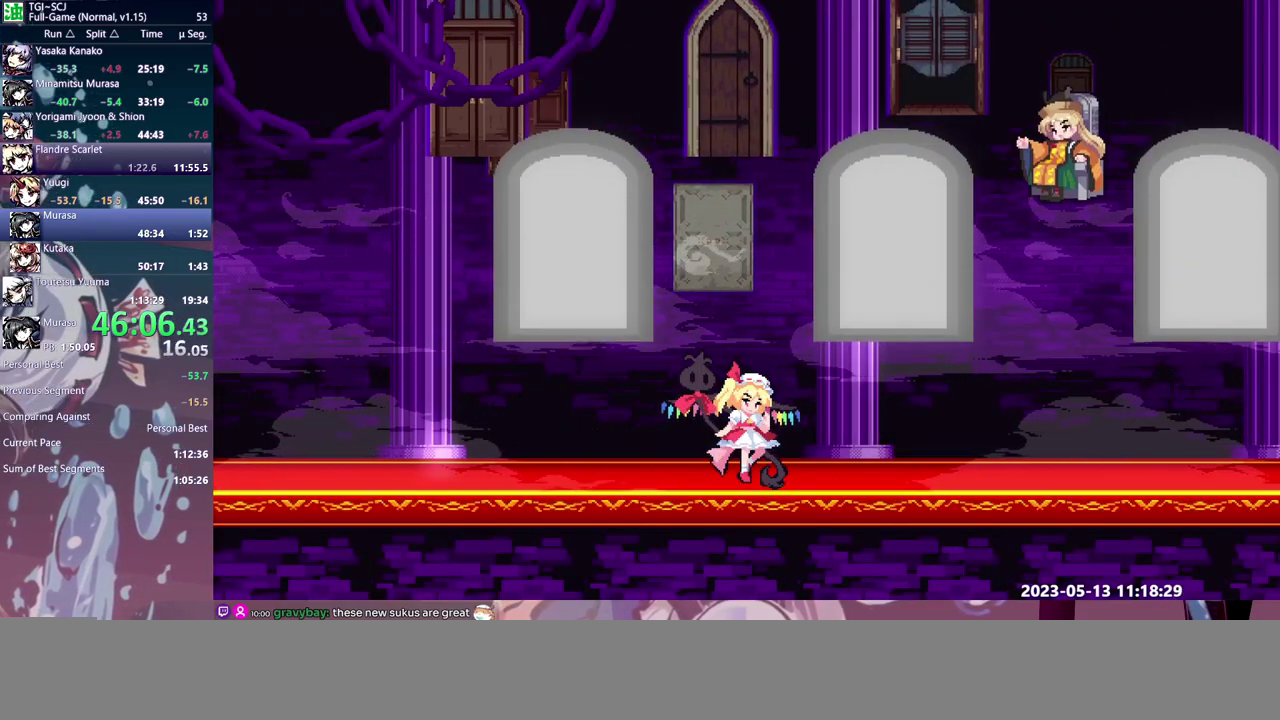
{"buttons": ["DPAD_RIGHT"], "events": []}
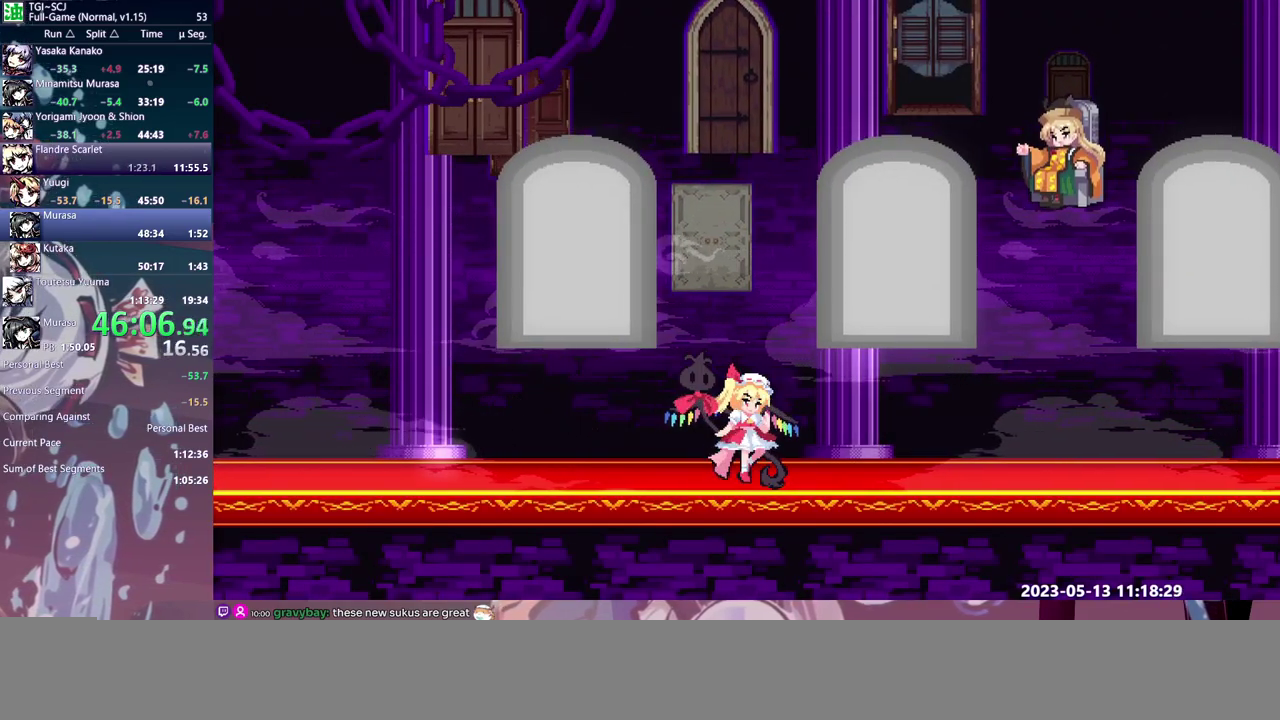
{"buttons": ["DPAD_RIGHT"], "events": []}
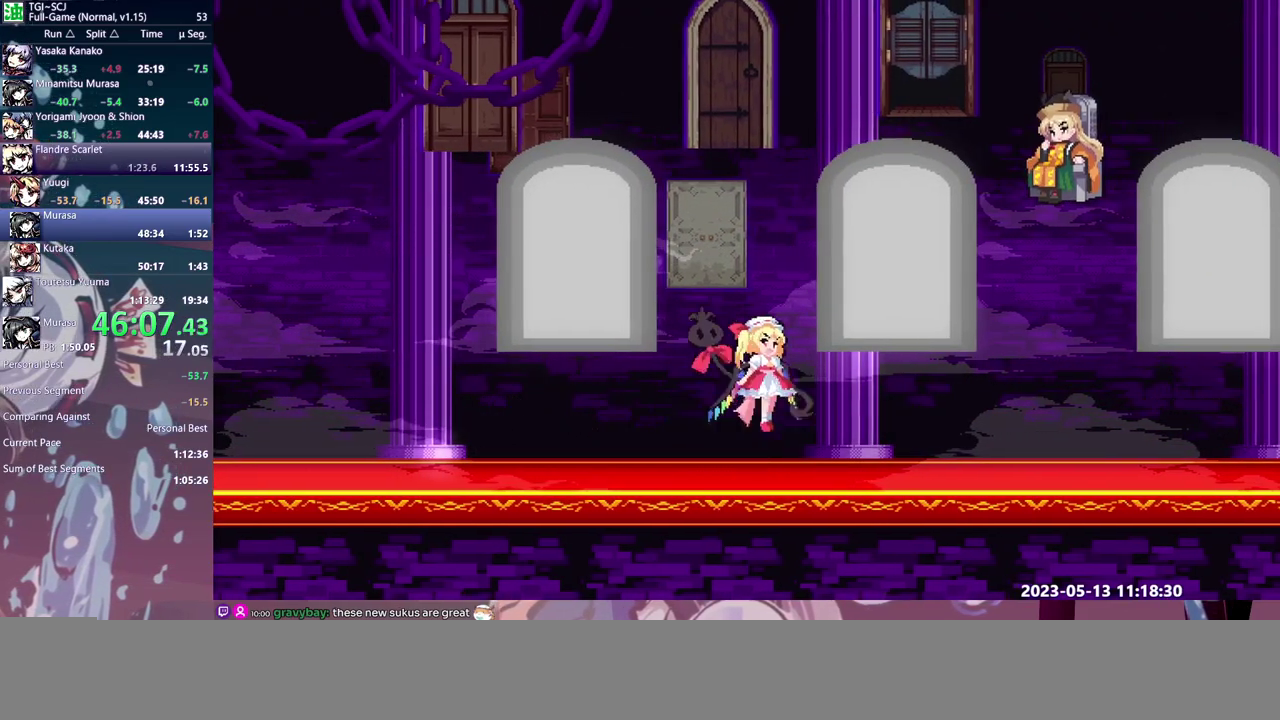
{"buttons": ["DPAD_RIGHT"], "events": []}
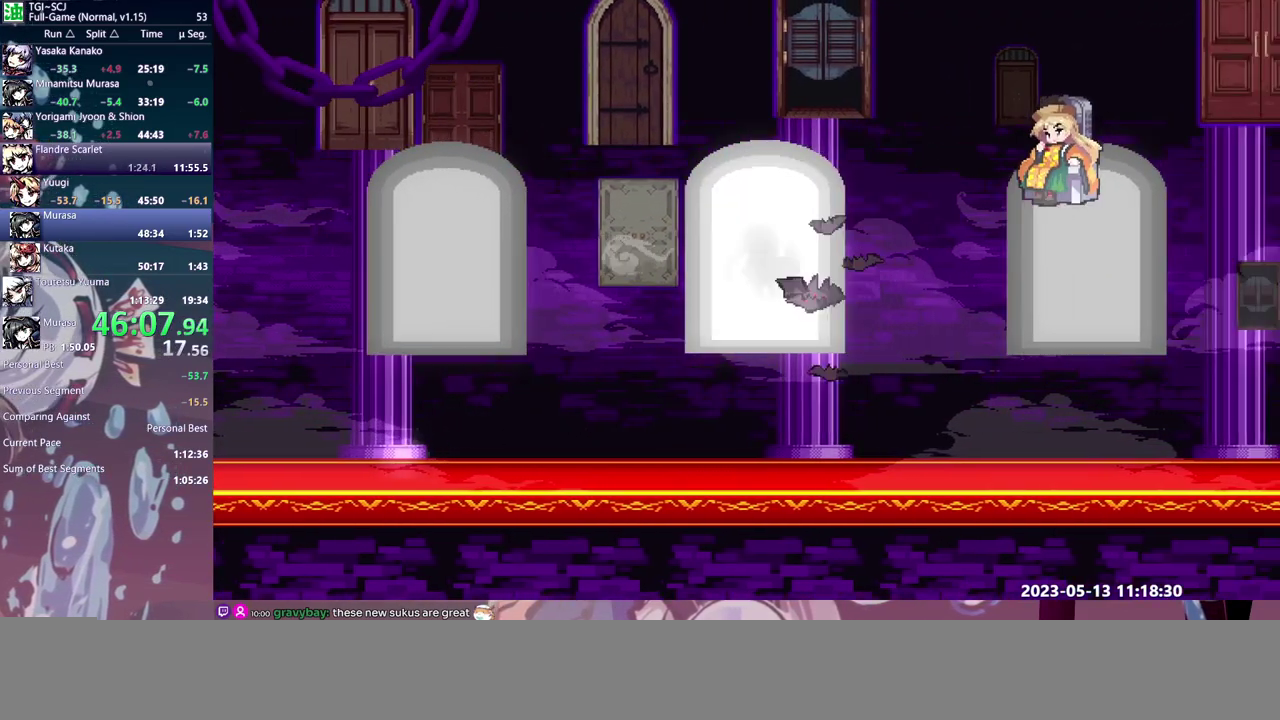
{"buttons": ["DPAD_RIGHT"], "events": []}
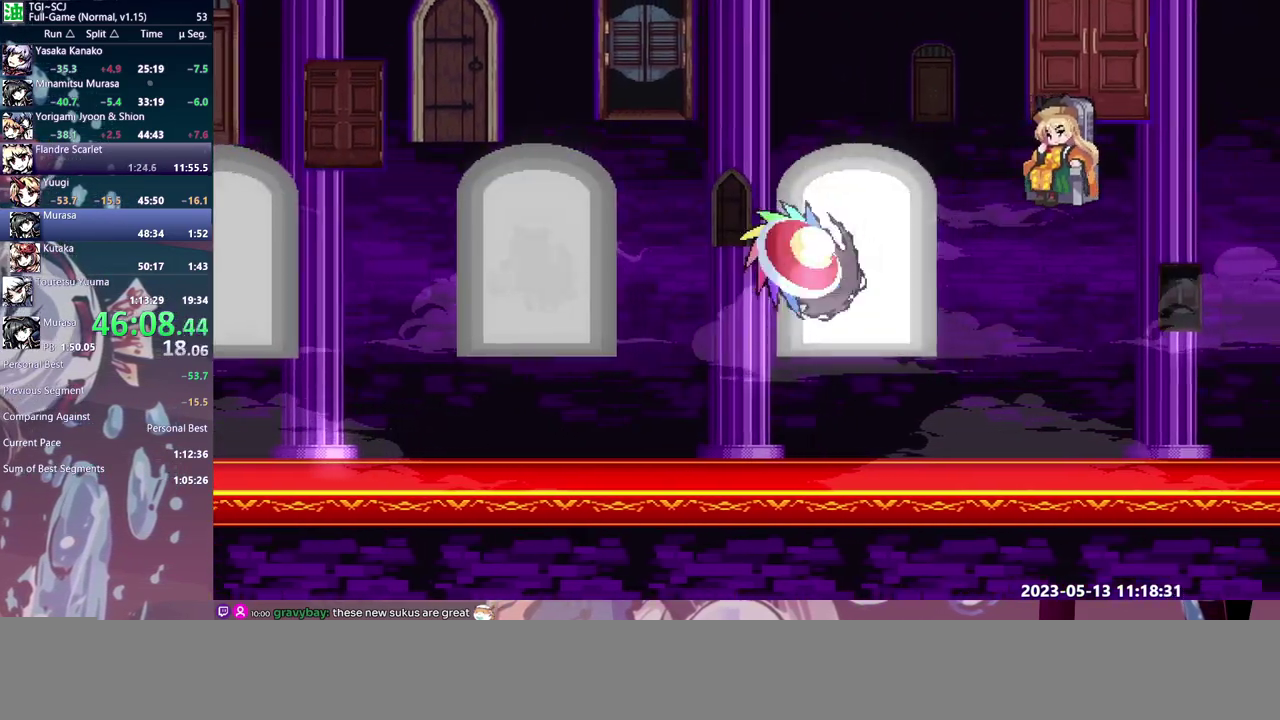
{"buttons": ["DPAD_RIGHT"], "events": [[283, "DPAD_RIGHT", "up"], [317, "DPAD_LEFT", "down"], [433, "DPAD_LEFT", "up"], [467, "DPAD_RIGHT", "down"]]}
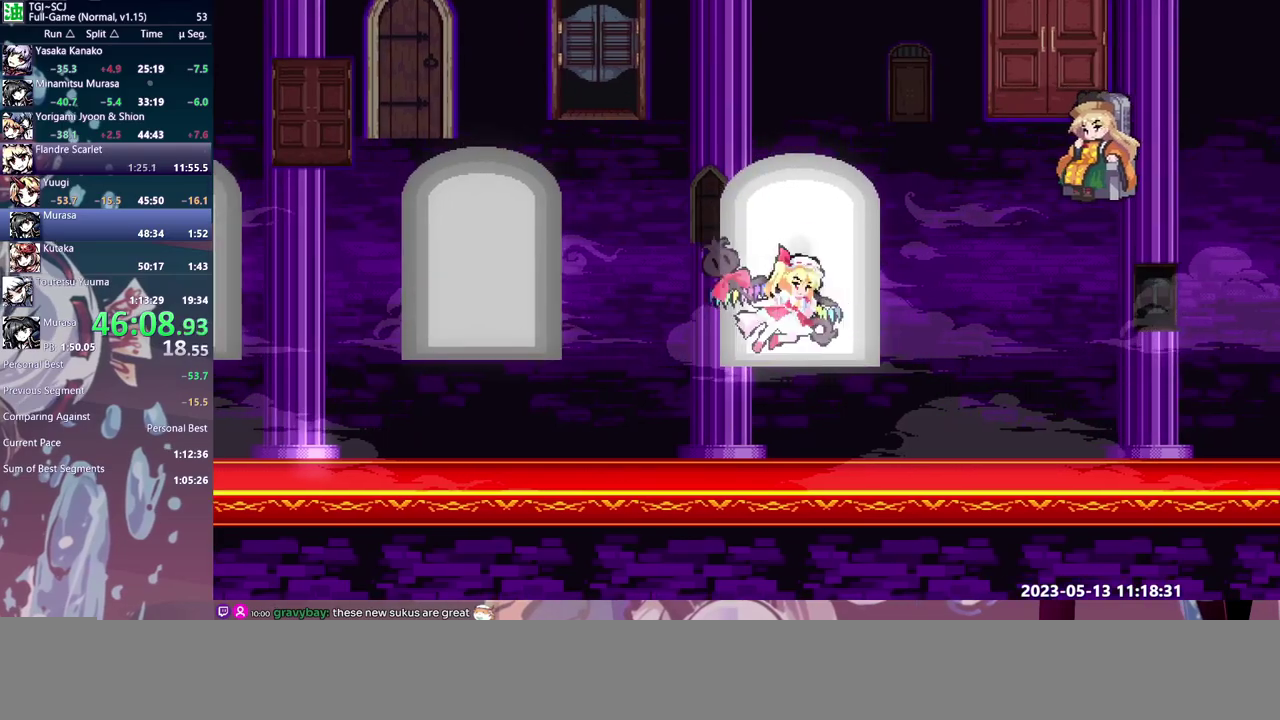
{"buttons": ["DPAD_RIGHT"], "events": [[100, "DPAD_RIGHT", "up"], [133, "DPAD_LEFT", "down"], [267, "DPAD_LEFT", "up"], [317, "DPAD_RIGHT", "down"]]}
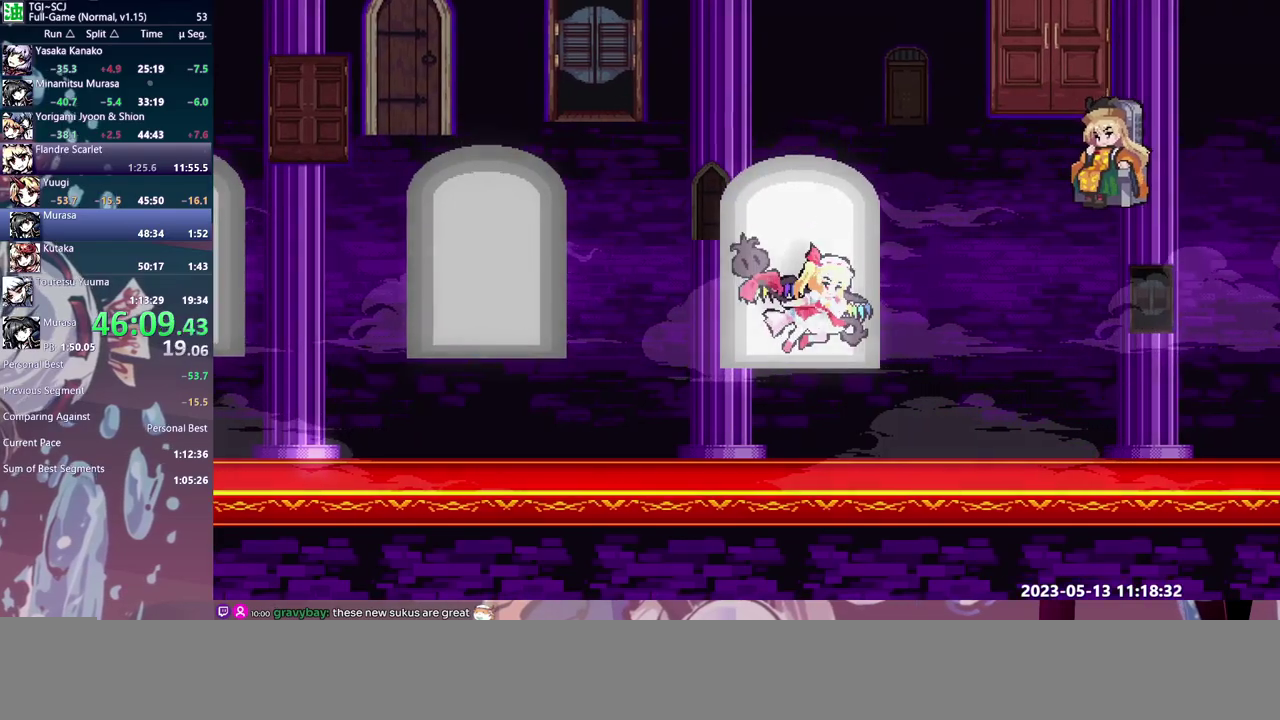
{"buttons": [], "events": [[400, "DPAD_RIGHT", "up"]]}